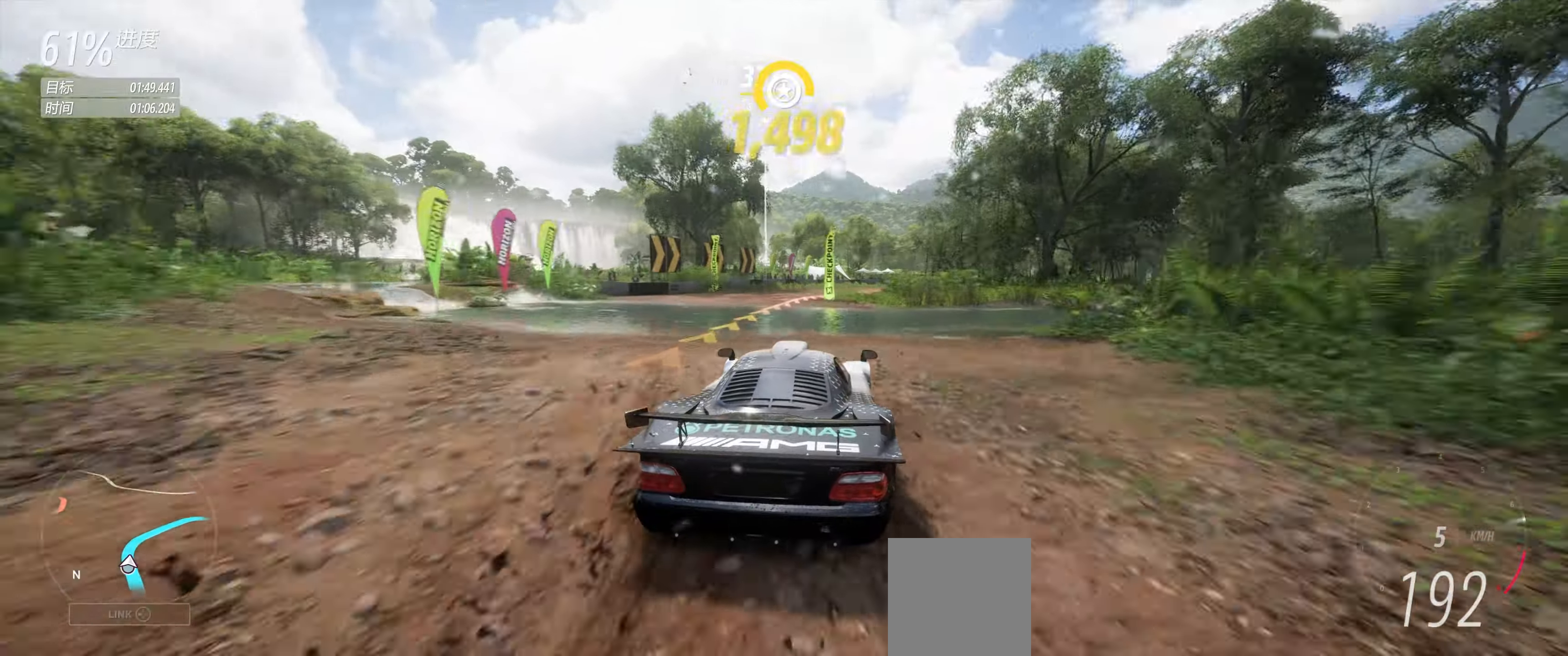
Gameplay with a controller (Xbox layout); each line is a JSON object with the inputs held at the frame after it (dt_ms = milliseconds from this image to that frame). "events" lists button and stick changes between this image and that frame as [ms after this image, input, new state], when the widget could be followed in between. Not read: L3 R3 right_stick.
{"dt_ms": 500, "buttons": ["R2"], "left_stick": "right", "events": [[166, "left_stick", "center"], [366, "left_stick", "right"]]}
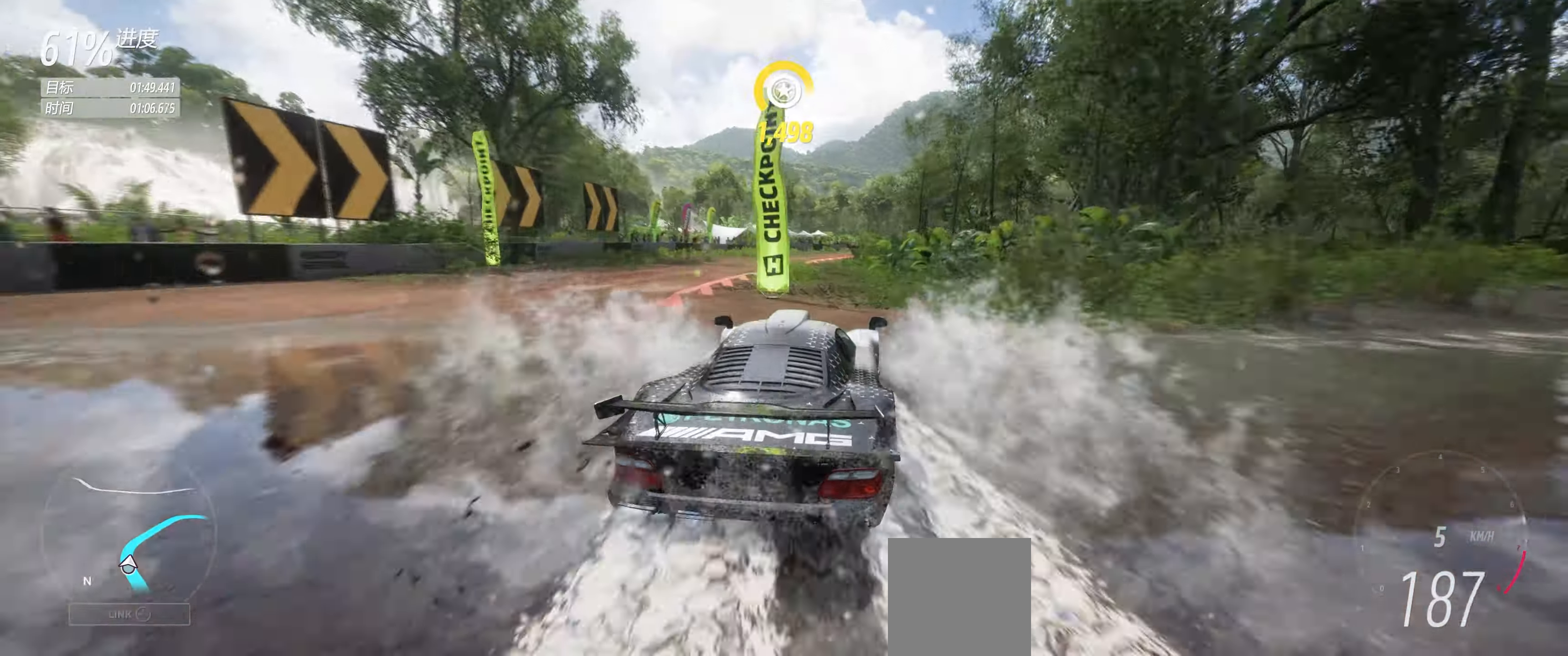
{"dt_ms": 500, "buttons": ["R2"], "left_stick": "right", "events": [[233, "left_stick", "center"], [300, "left_stick", "right"]]}
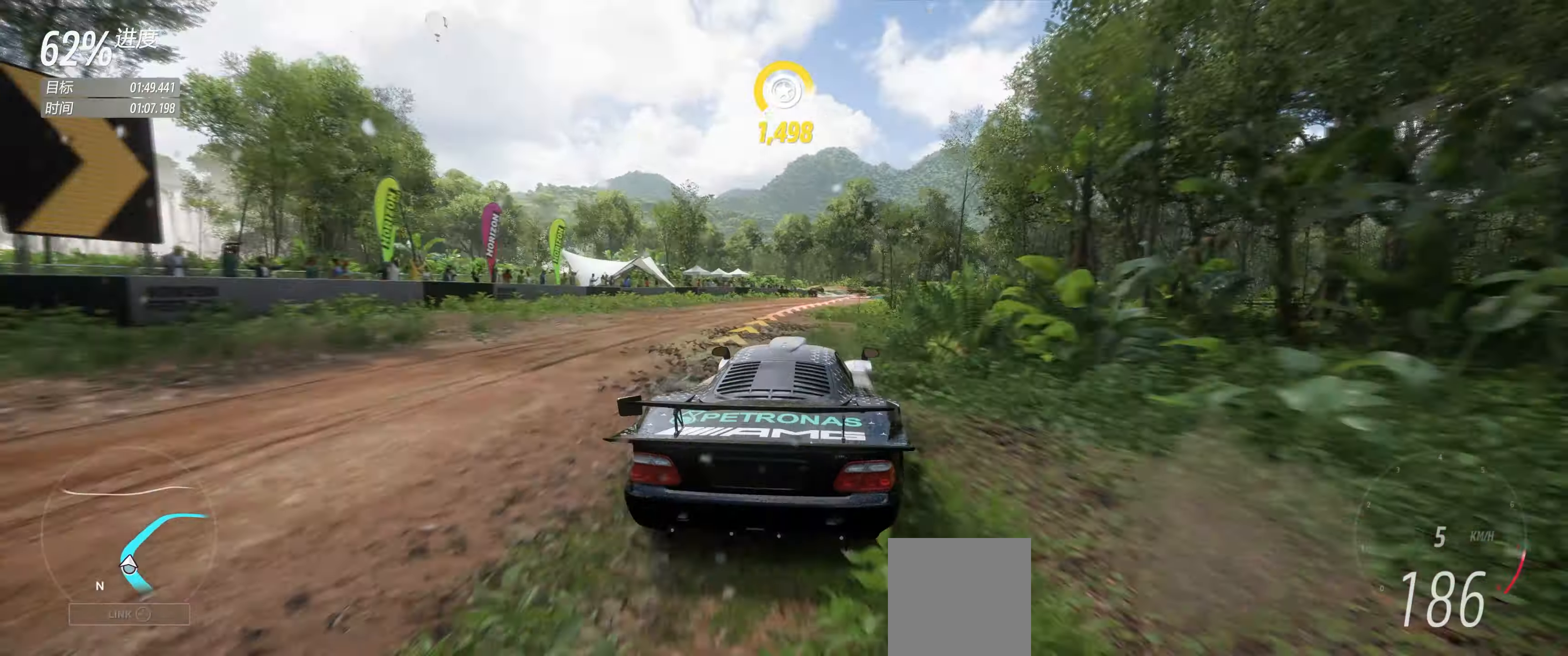
{"dt_ms": 500, "buttons": ["R2"], "left_stick": "center", "events": [[483, "left_stick", "center"]]}
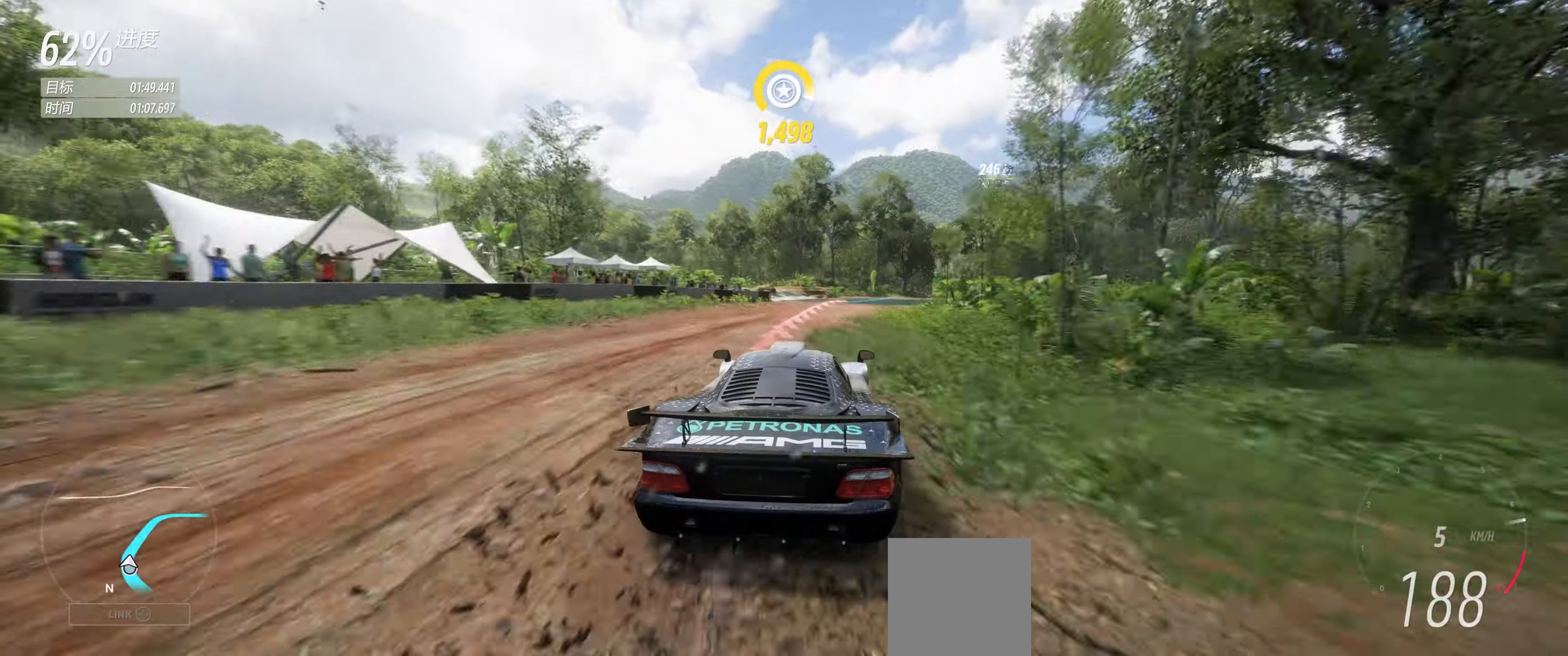
{"dt_ms": 500, "buttons": ["R2"], "left_stick": "right", "events": [[133, "left_stick", "right"]]}
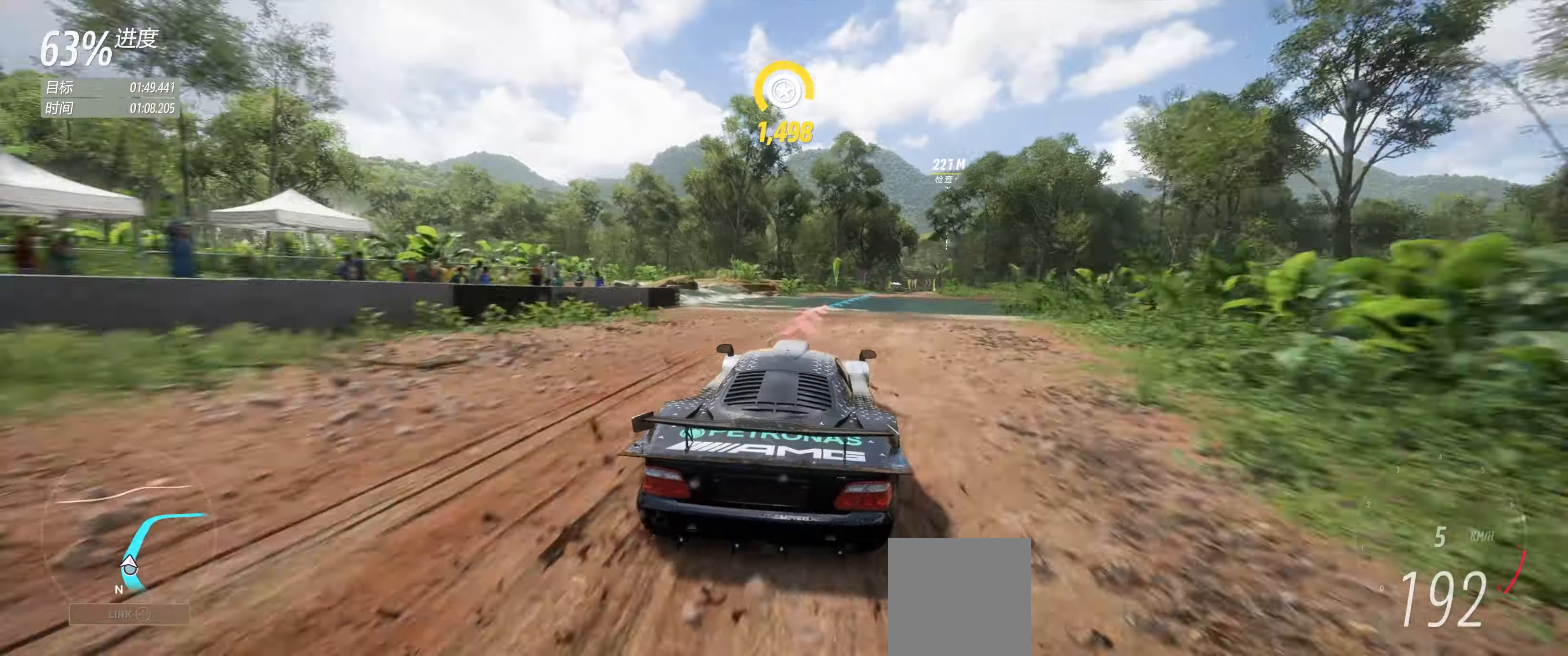
{"dt_ms": 500, "buttons": ["R2"], "left_stick": "center", "events": [[33, "left_stick", "center"], [216, "left_stick", "right"], [366, "left_stick", "center"]]}
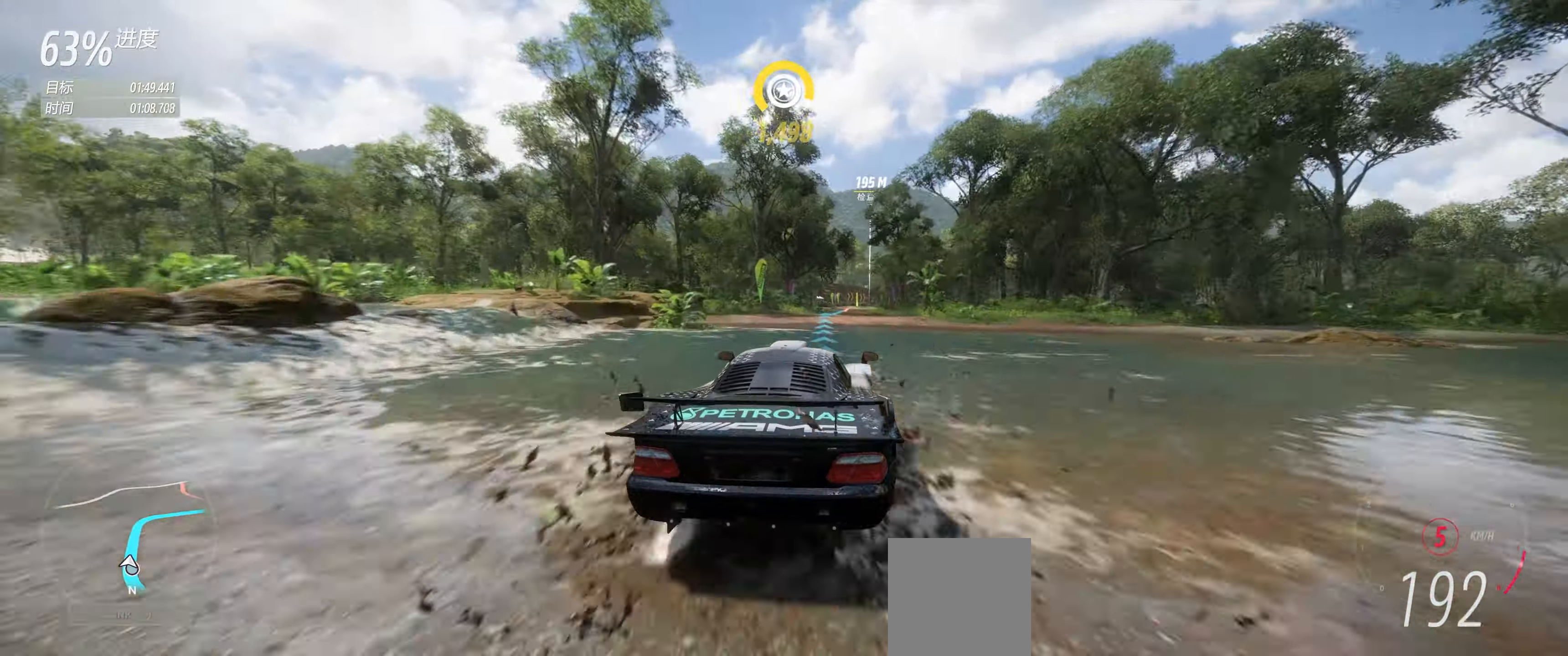
{"dt_ms": 500, "buttons": ["R2"], "left_stick": "down-left", "events": [[500, "left_stick", "down-left"]]}
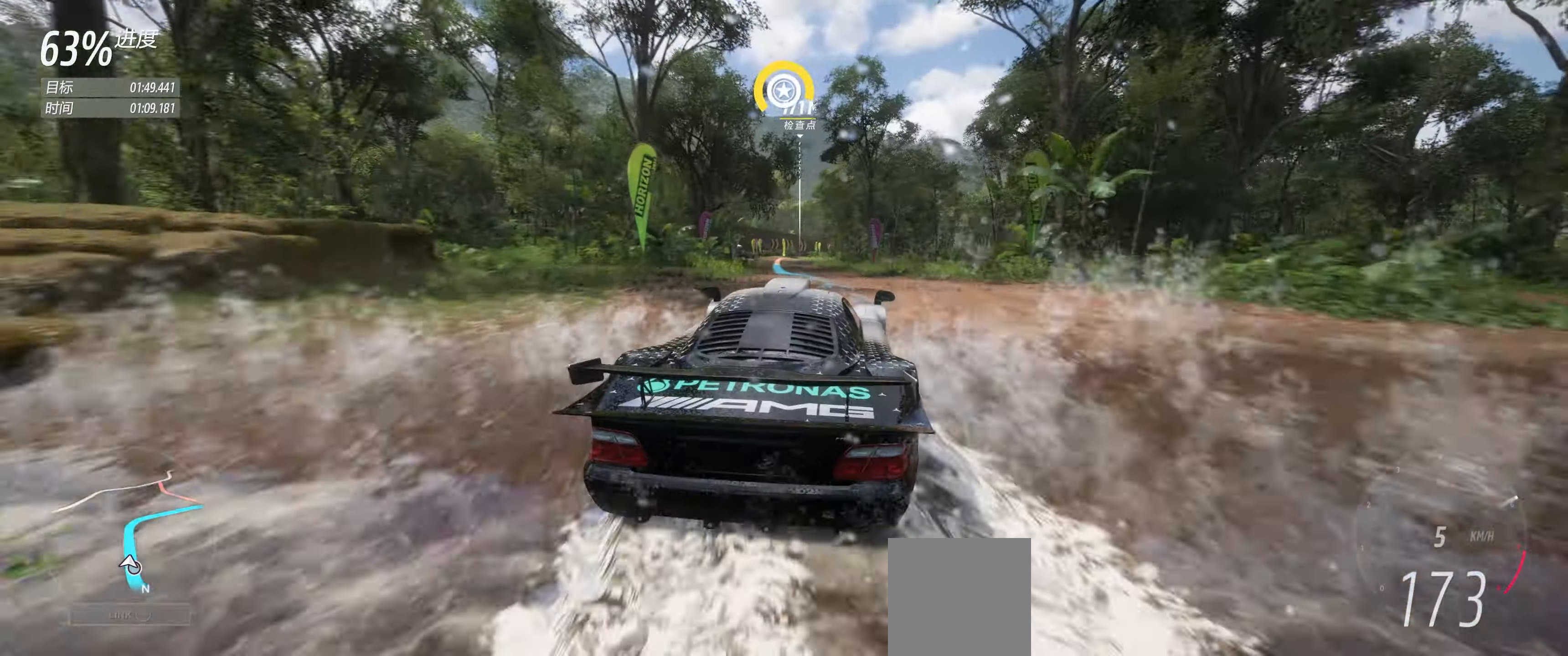
{"dt_ms": 500, "buttons": ["R2"], "left_stick": "center", "events": [[166, "left_stick", "center"], [266, "left_stick", "down-left"], [433, "left_stick", "center"]]}
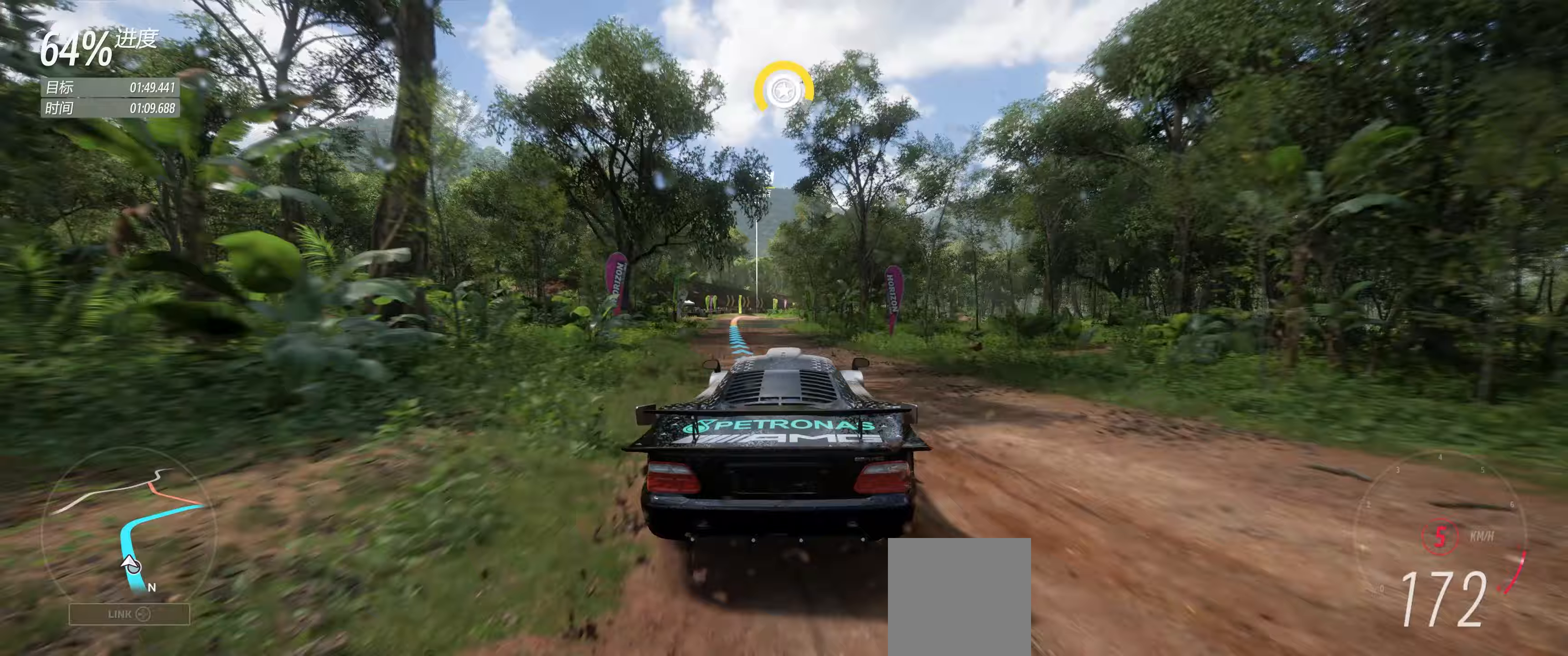
{"dt_ms": 1000, "buttons": ["R2"], "left_stick": "center"}
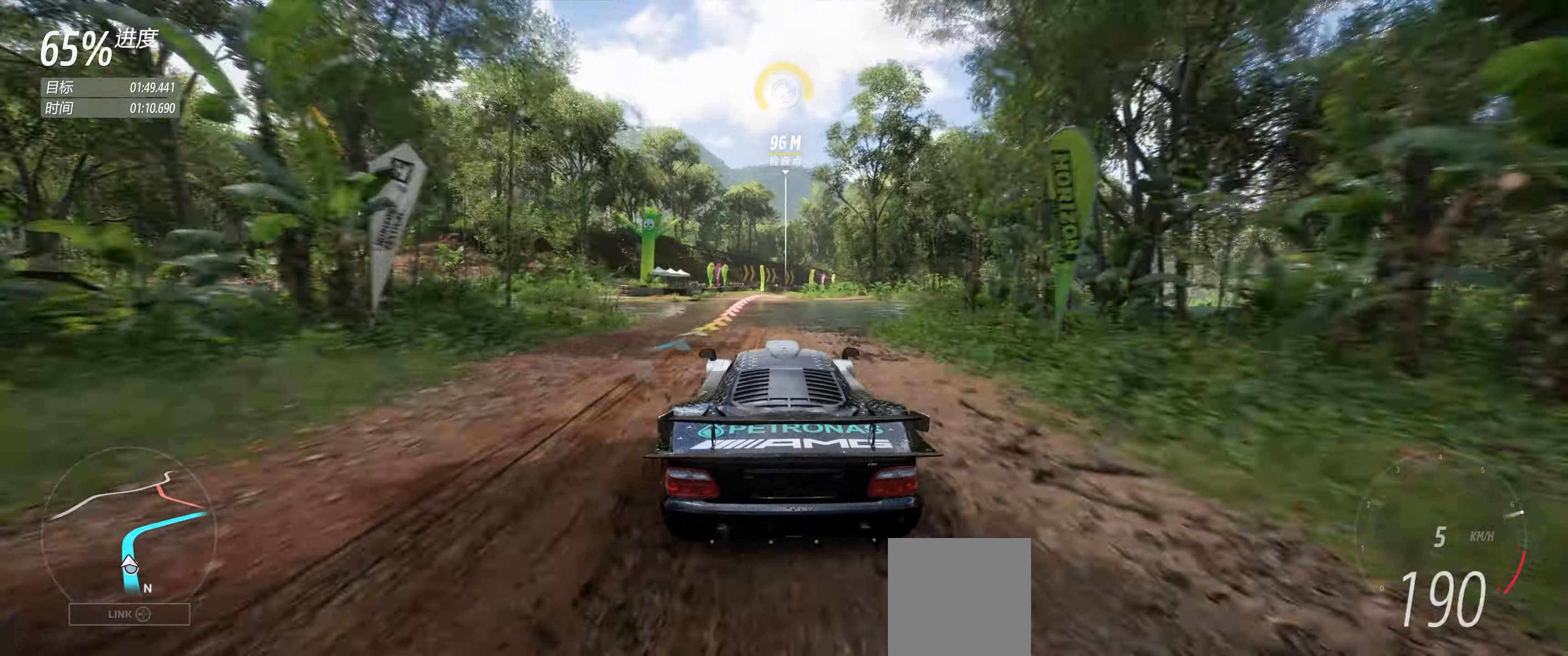
{"dt_ms": 500, "buttons": ["R2"], "left_stick": "right", "events": [[400, "left_stick", "right"]]}
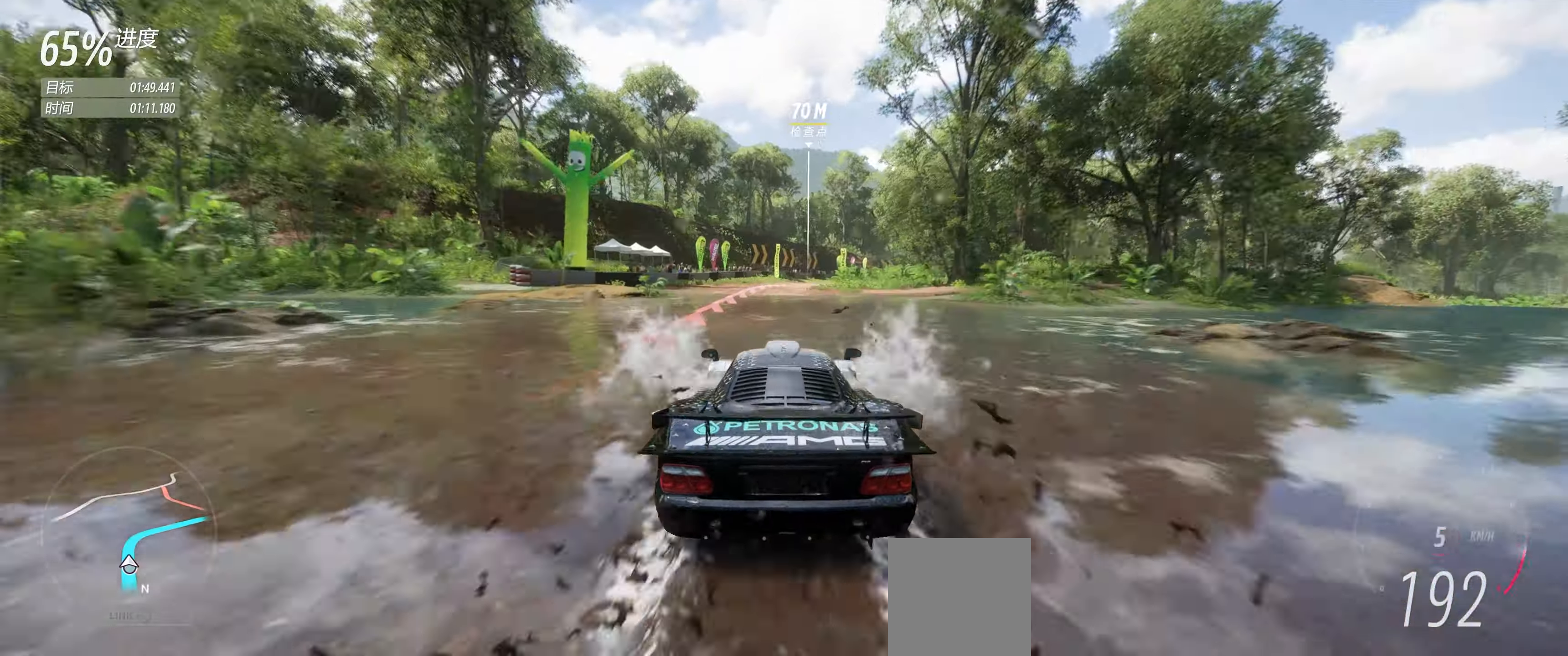
{"dt_ms": 500, "buttons": ["R2"], "left_stick": "right", "events": []}
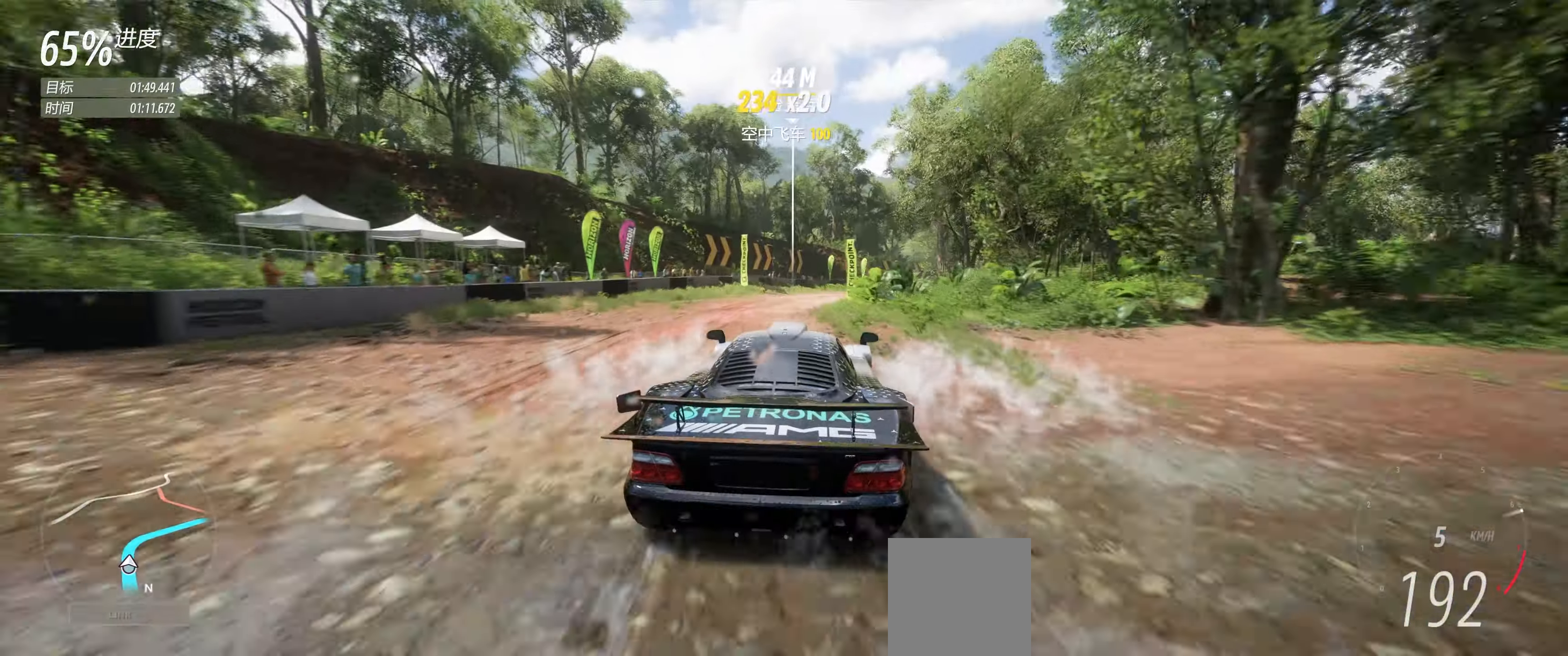
{"dt_ms": 500, "buttons": ["R2"], "left_stick": "right", "events": []}
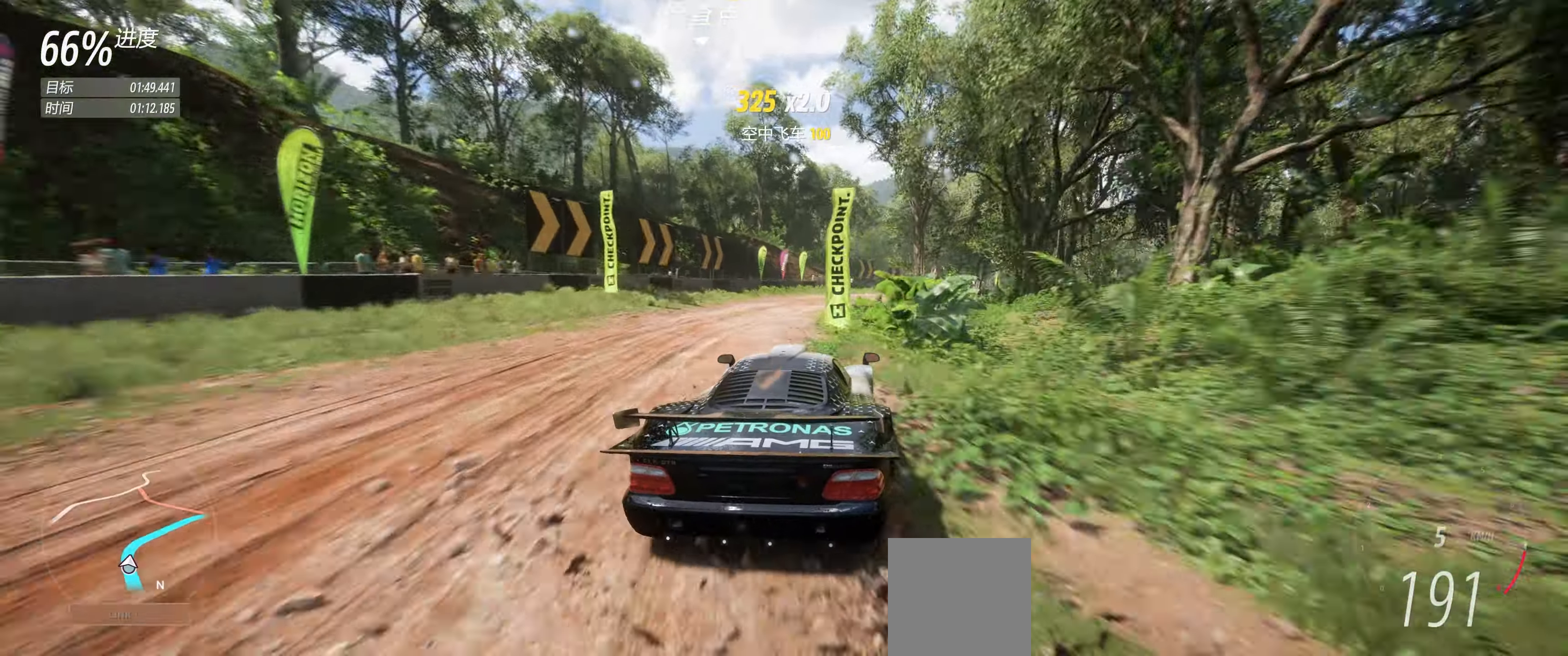
{"dt_ms": 500, "buttons": ["R2"], "left_stick": "center", "events": [[433, "left_stick", "center"]]}
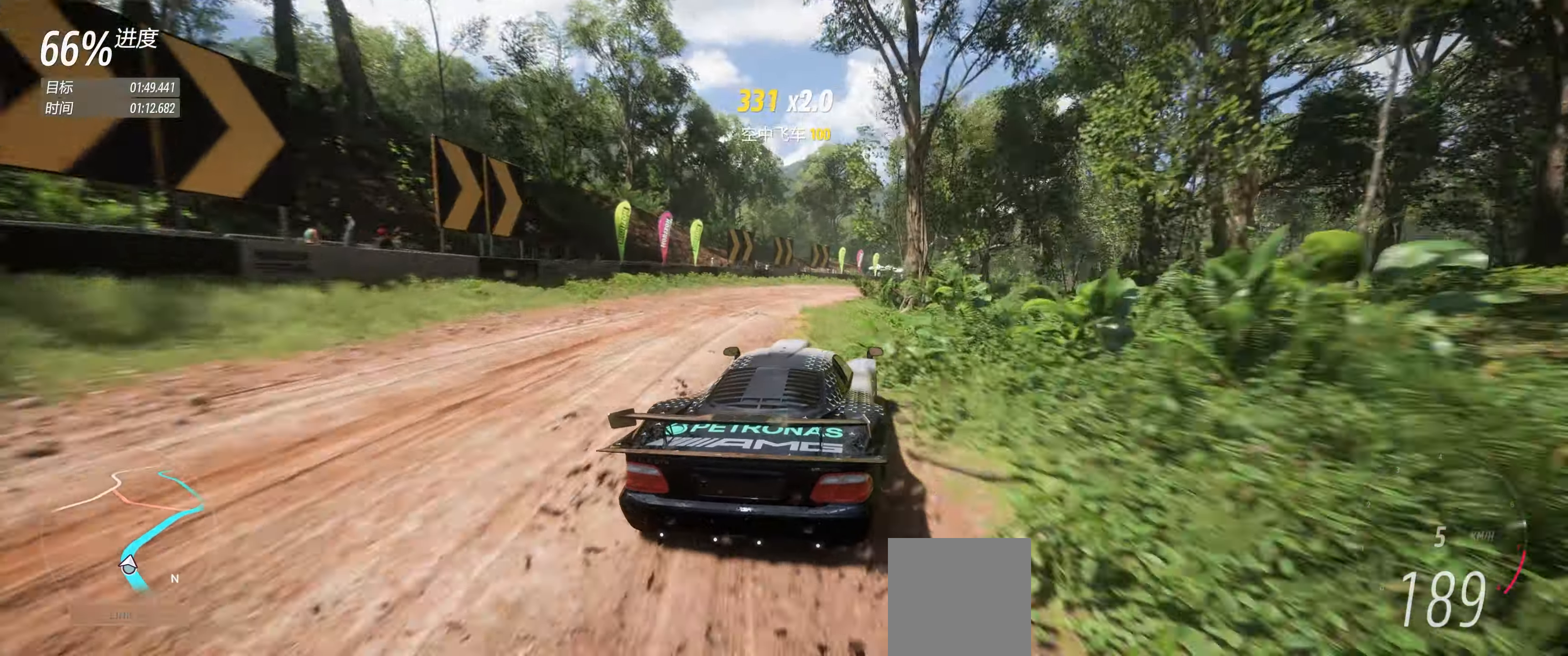
{"dt_ms": 500, "buttons": ["R2"], "left_stick": "right", "events": [[17, "left_stick", "right"]]}
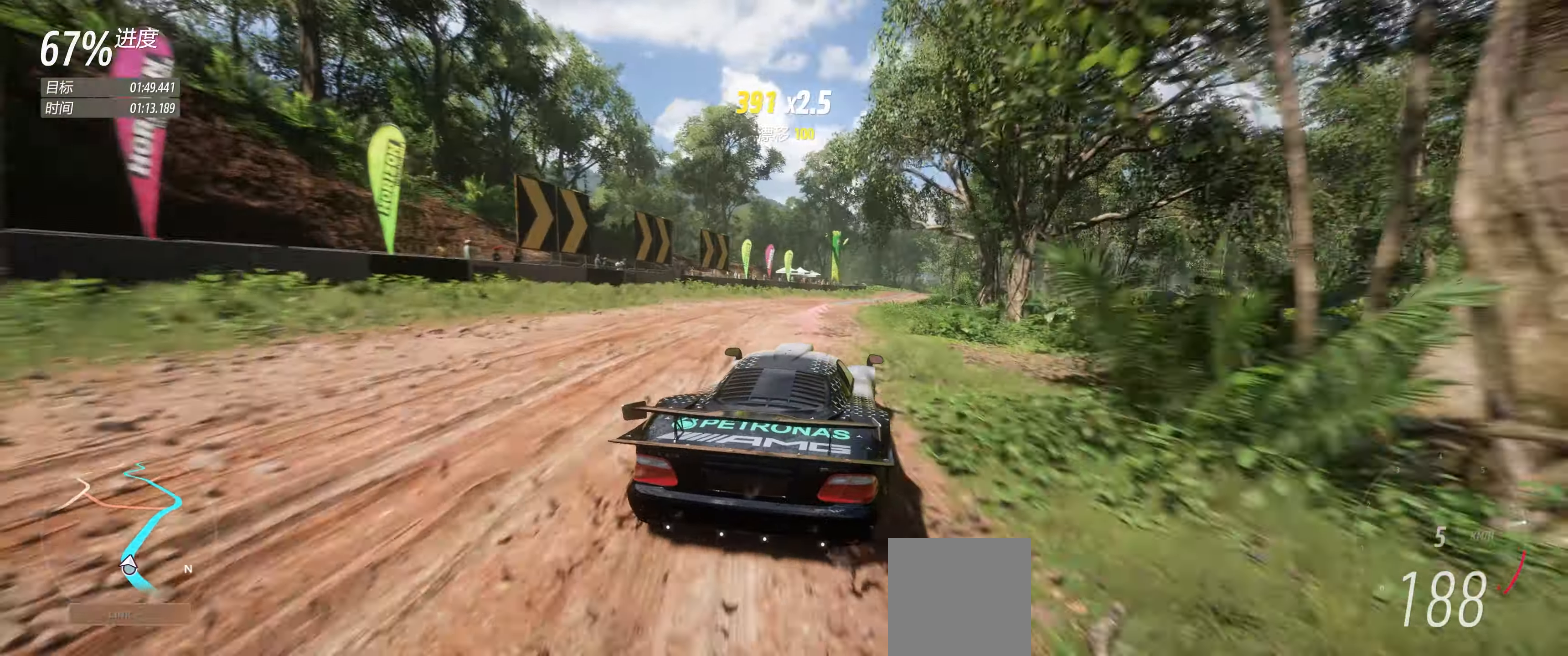
{"dt_ms": 500, "buttons": ["R2"], "left_stick": "center", "events": [[417, "left_stick", "center"]]}
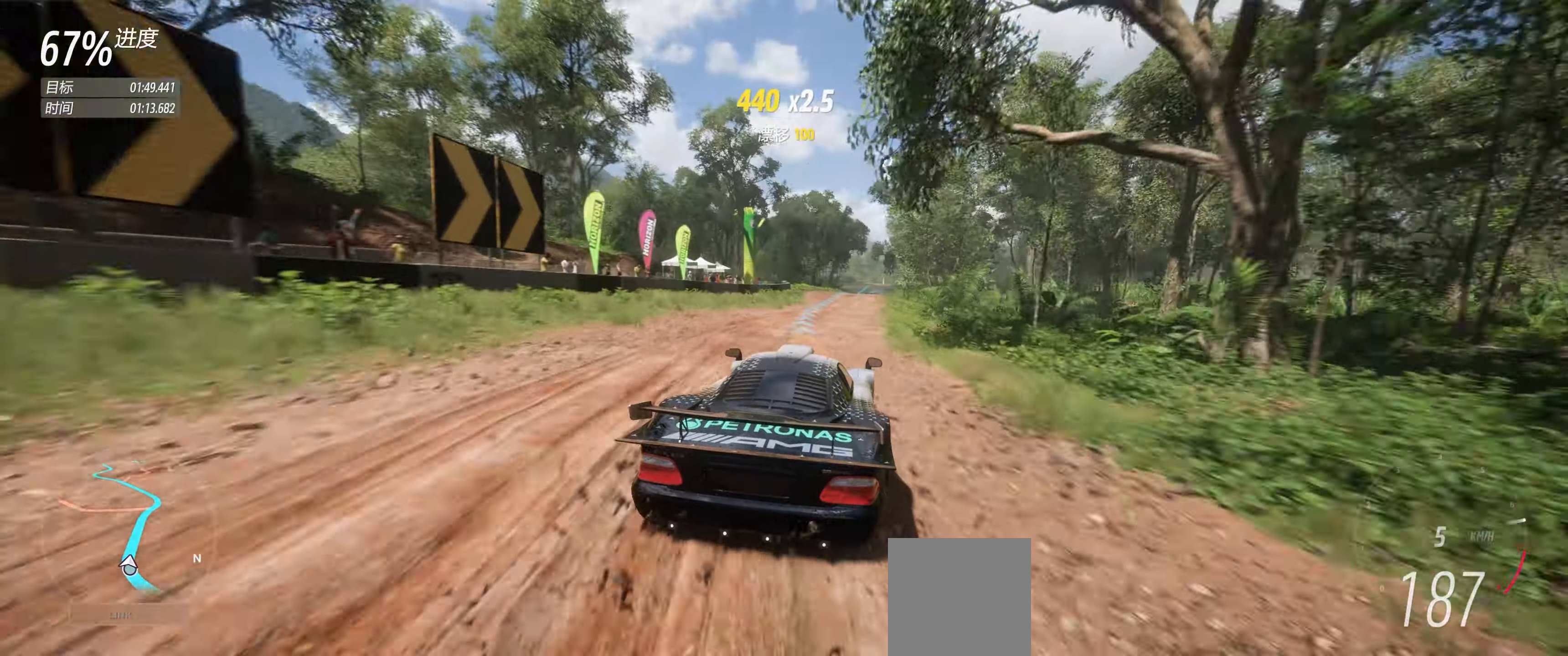
{"dt_ms": 500, "buttons": ["R2"], "left_stick": "center", "events": [[217, "left_stick", "left"], [367, "left_stick", "center"]]}
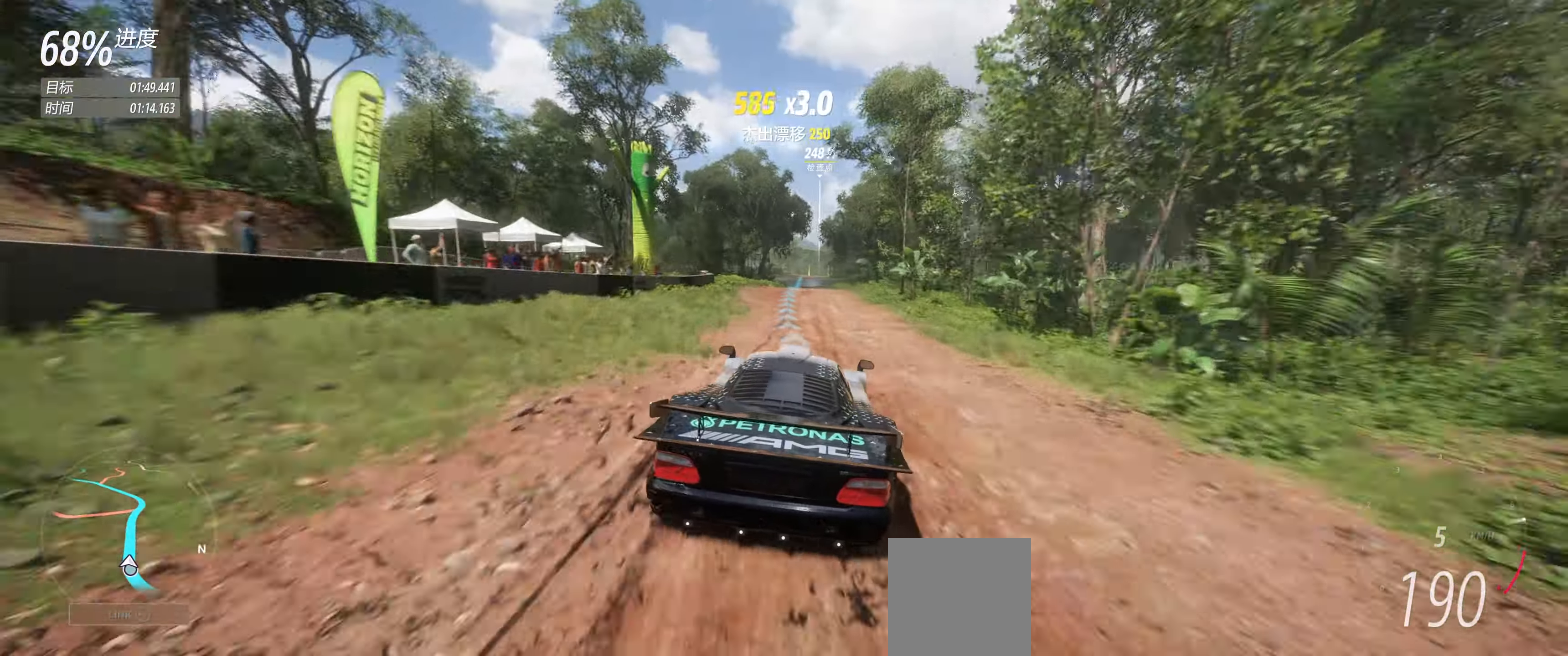
{"dt_ms": 500, "buttons": ["R2"], "left_stick": "right", "events": [[383, "left_stick", "right"]]}
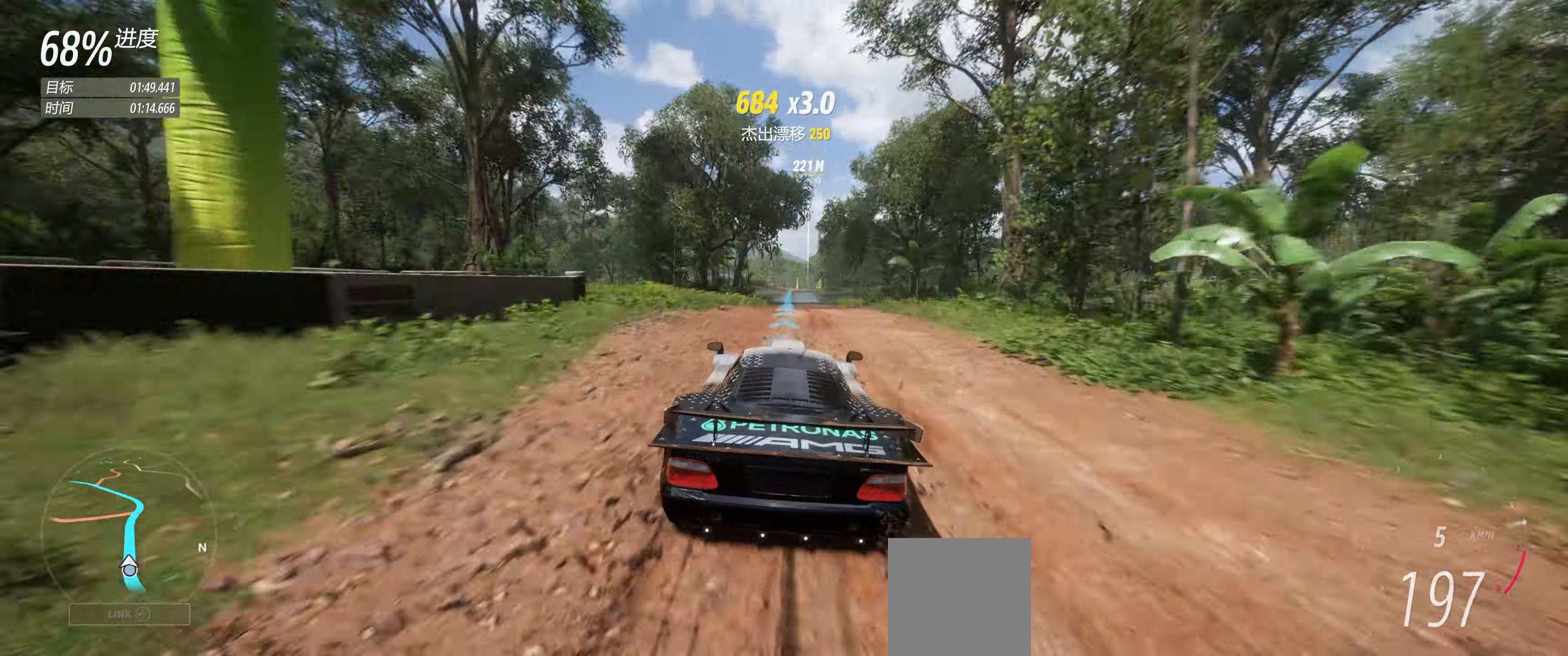
{"dt_ms": 500, "buttons": ["R2"], "left_stick": "center", "events": [[33, "left_stick", "center"]]}
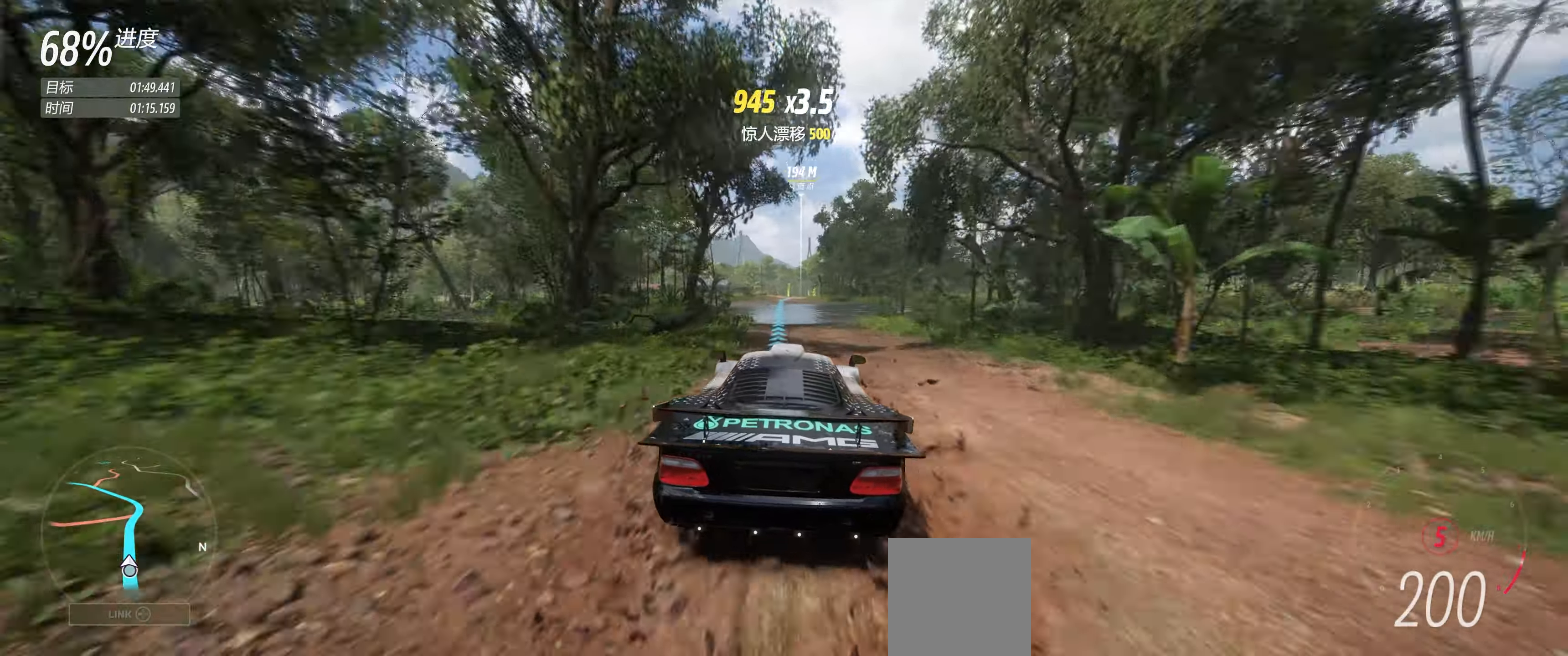
{"dt_ms": 500, "buttons": ["R2"], "left_stick": "center", "events": [[184, "left_stick", "down-left"], [350, "left_stick", "center"]]}
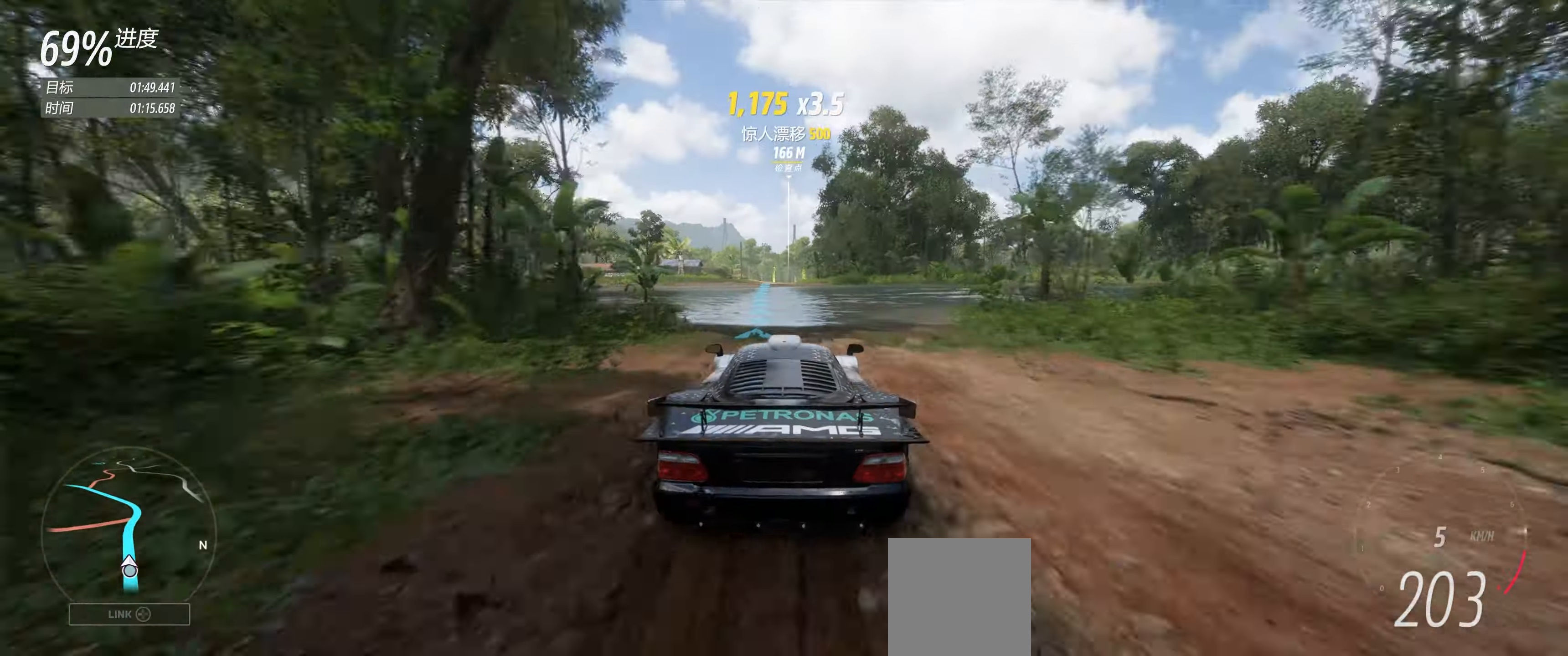
{"dt_ms": 500, "buttons": ["R2"], "left_stick": "center", "events": []}
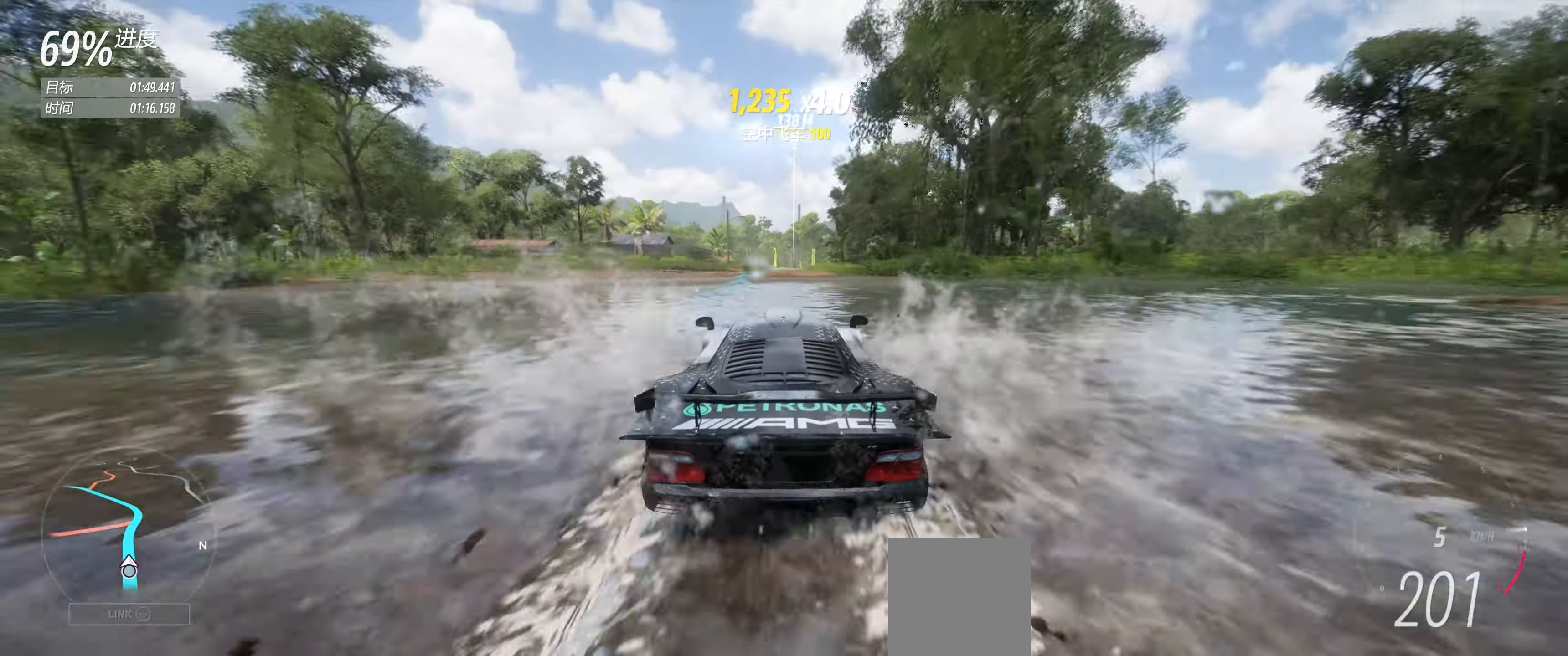
{"dt_ms": 500, "buttons": ["R2"], "left_stick": "center", "events": [[317, "left_stick", "right"], [500, "left_stick", "center"]]}
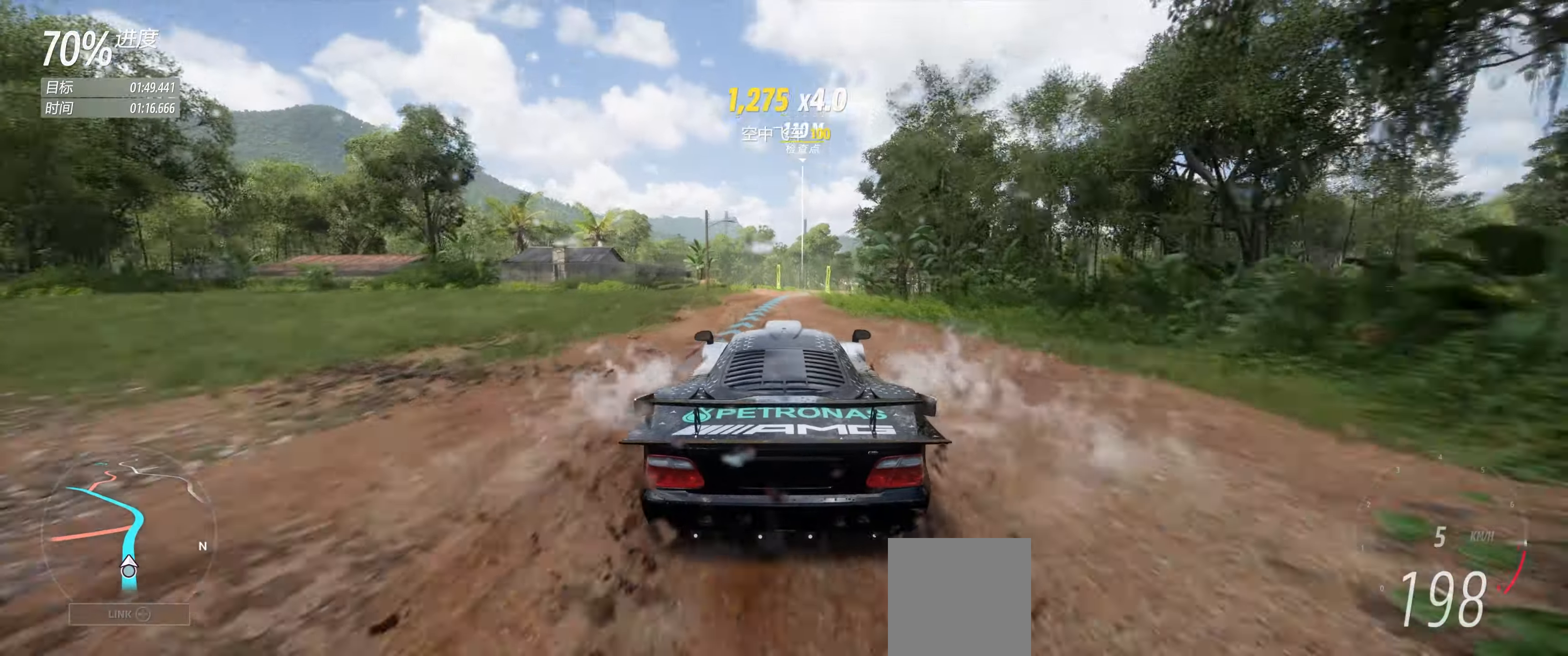
{"dt_ms": 500, "buttons": ["R2"], "left_stick": "right", "events": [[117, "left_stick", "right"], [267, "left_stick", "center"], [367, "left_stick", "right"]]}
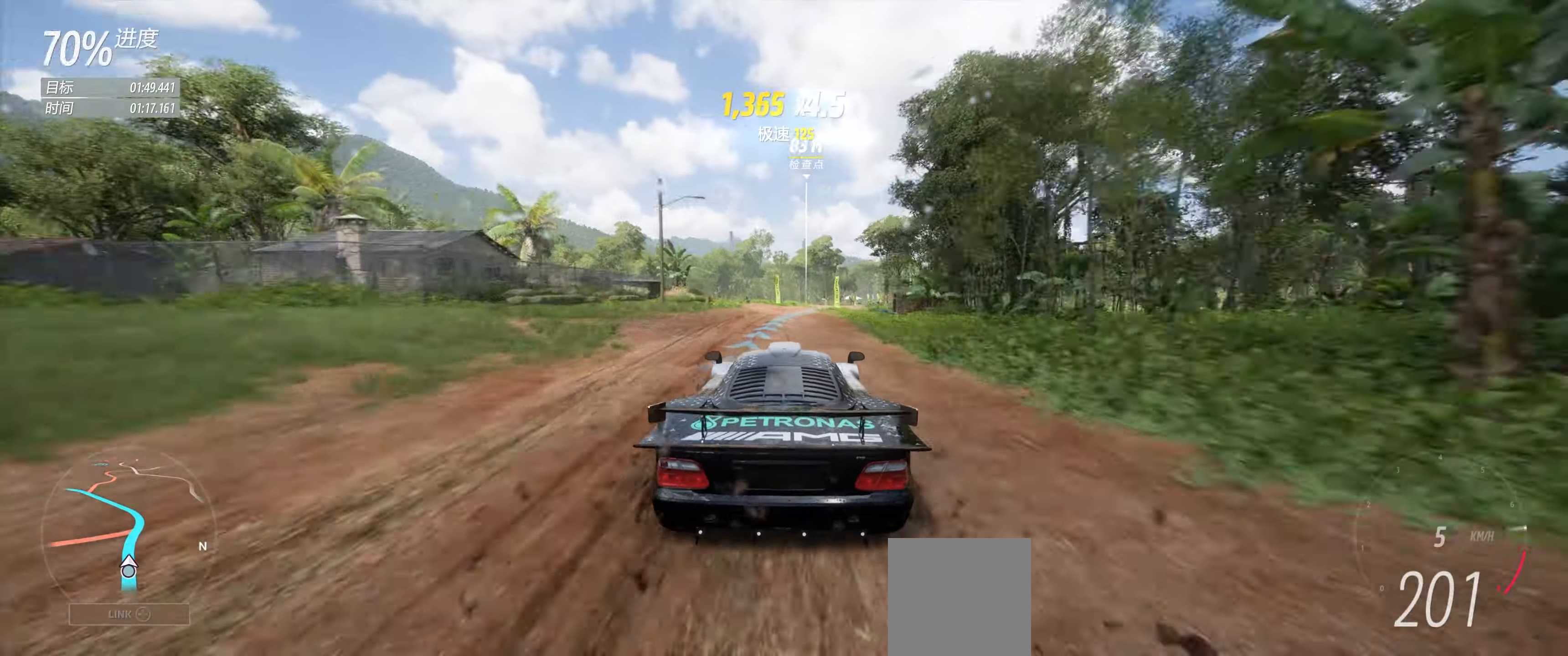
{"dt_ms": 500, "buttons": ["R2"], "left_stick": "center", "events": [[34, "left_stick", "center"], [234, "left_stick", "right"], [434, "left_stick", "center"]]}
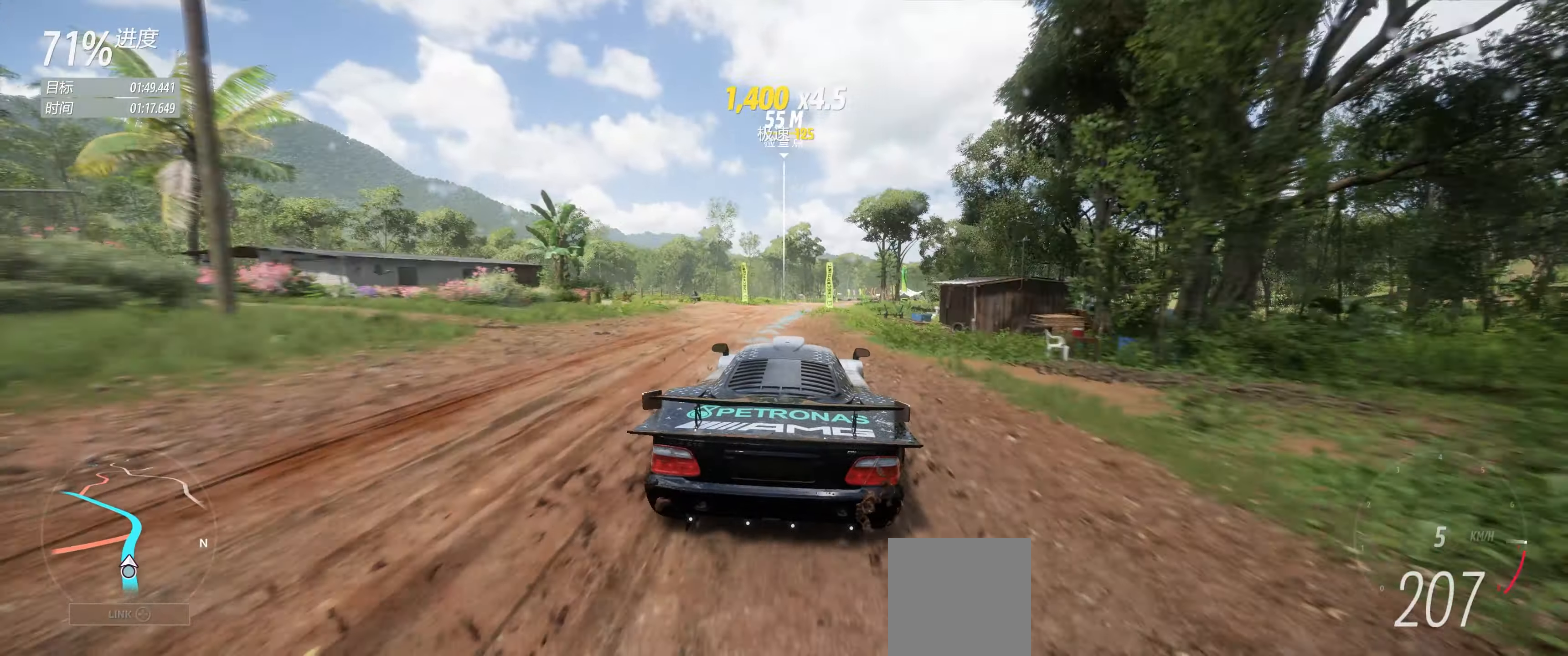
{"dt_ms": 500, "buttons": ["R2"], "left_stick": "center", "events": [[17, "left_stick", "right"], [167, "left_stick", "center"], [317, "left_stick", "right"], [450, "left_stick", "center"]]}
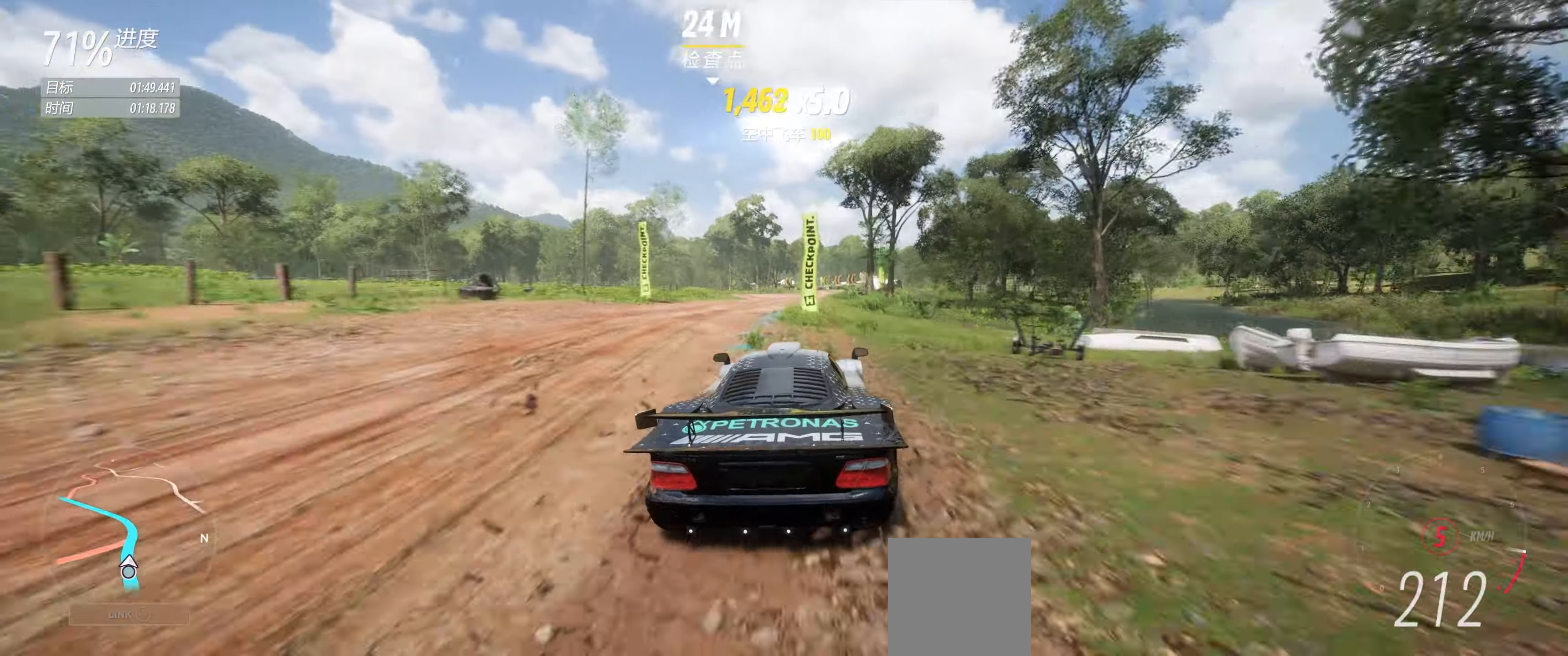
{"dt_ms": 500, "buttons": ["R2"], "left_stick": "center", "events": [[334, "left_stick", "right"], [450, "left_stick", "center"]]}
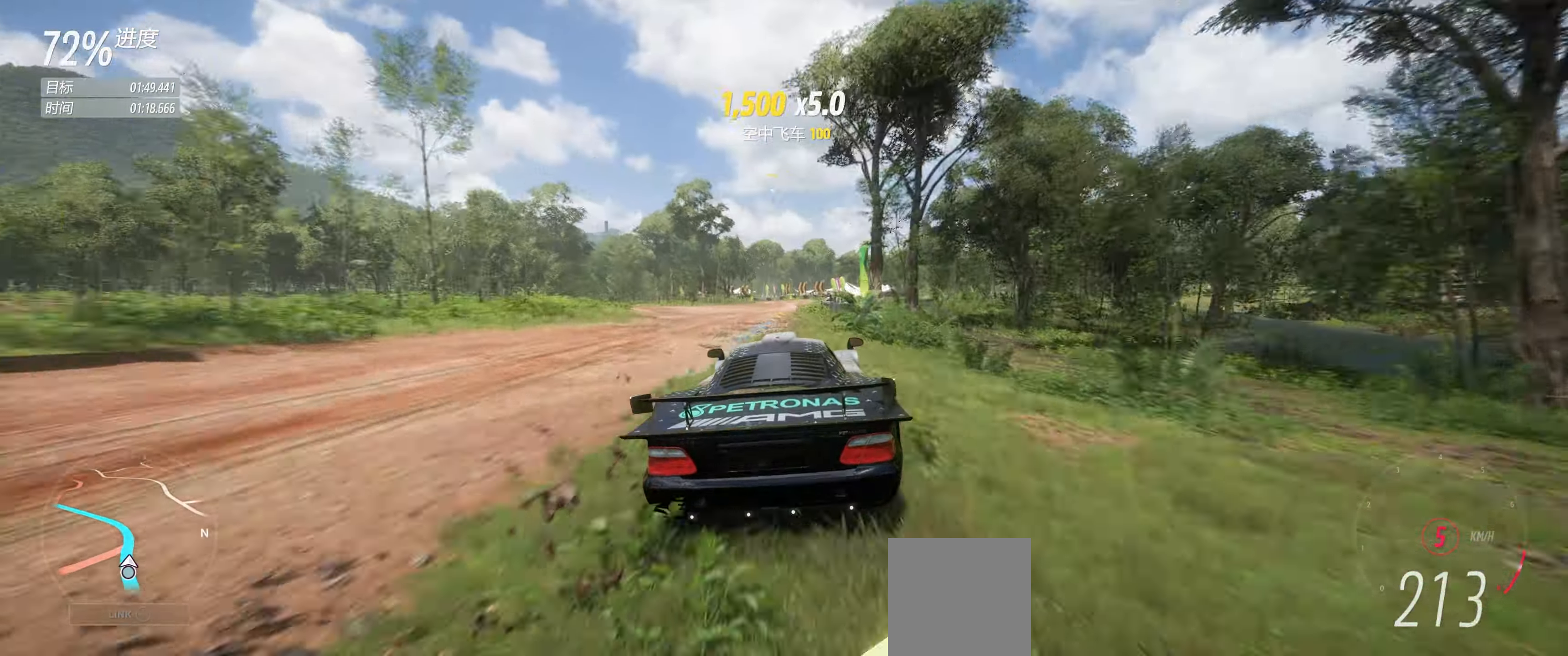
{"dt_ms": 500, "buttons": ["R2"], "left_stick": "center", "events": []}
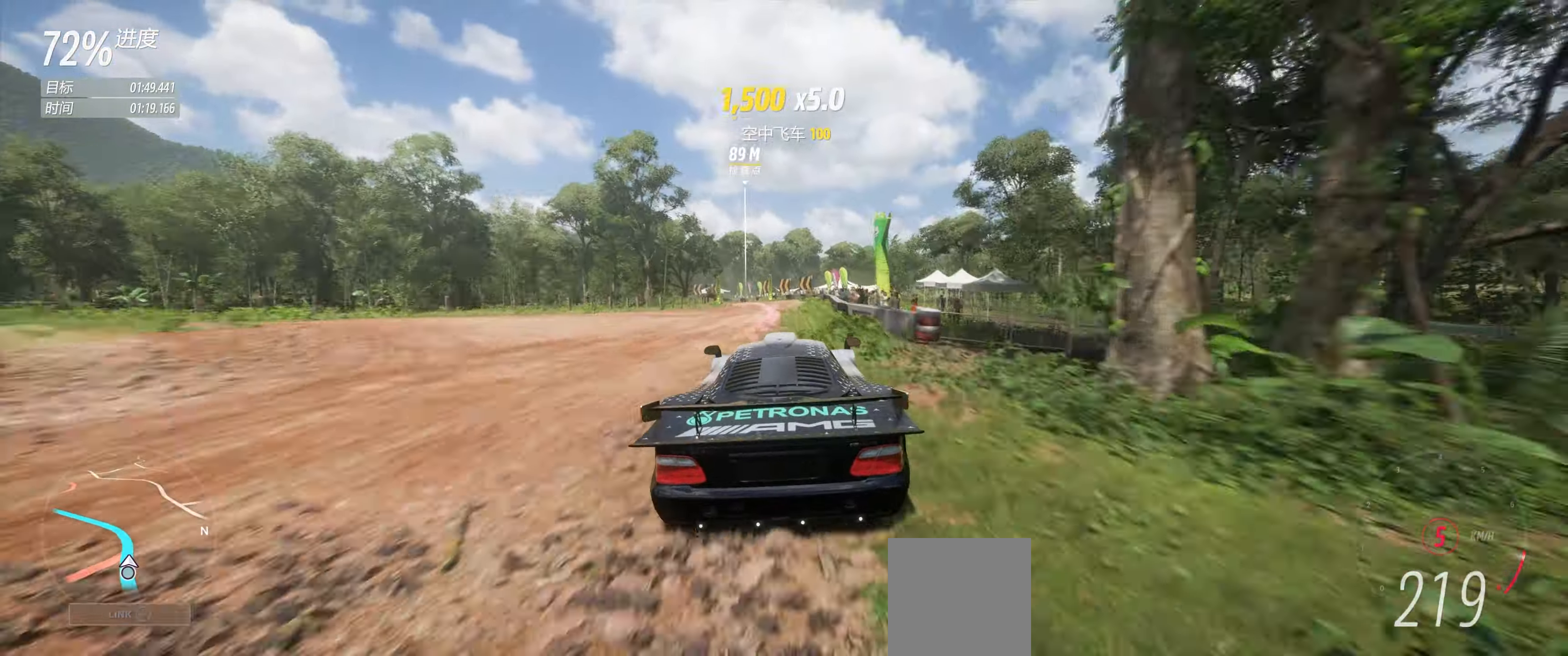
{"dt_ms": 500, "buttons": ["R2"], "left_stick": "down-left"}
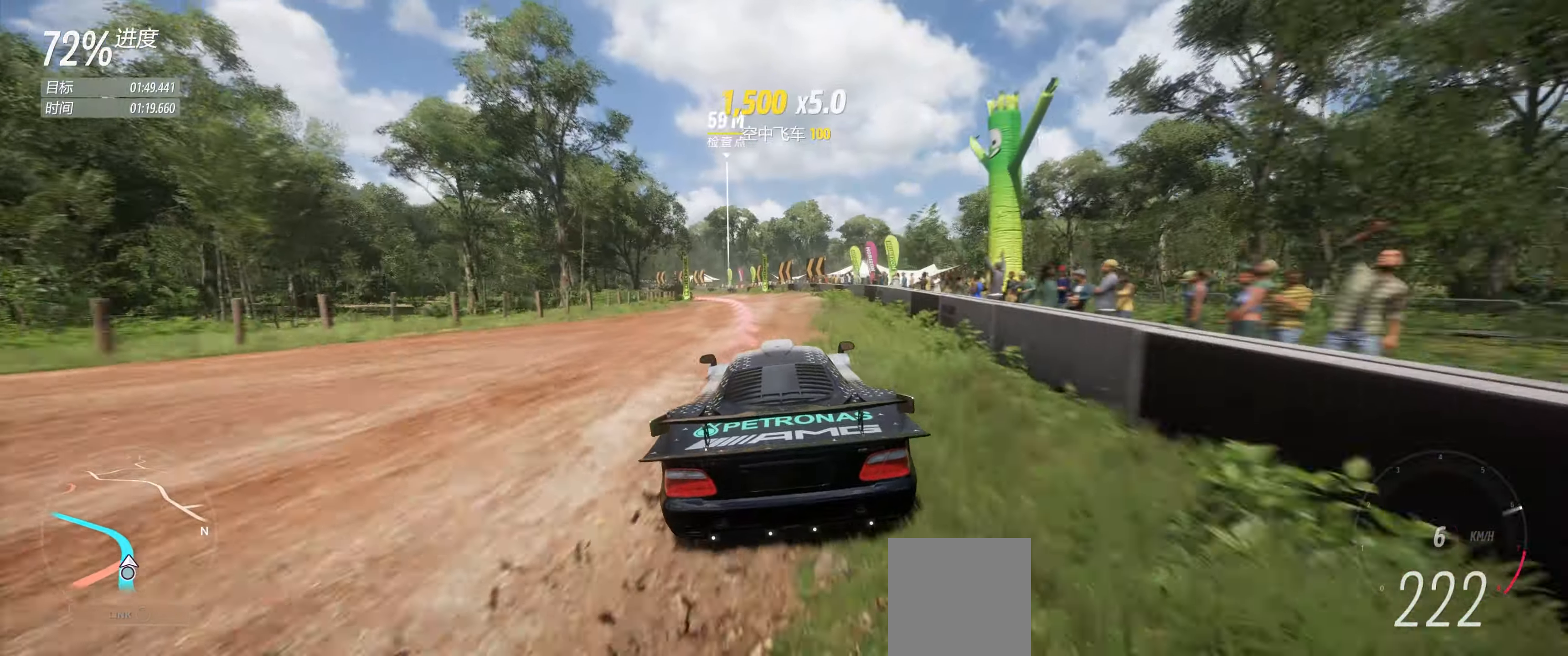
{"dt_ms": 500, "buttons": ["R2"], "left_stick": "center", "events": [[416, "left_stick", "center"]]}
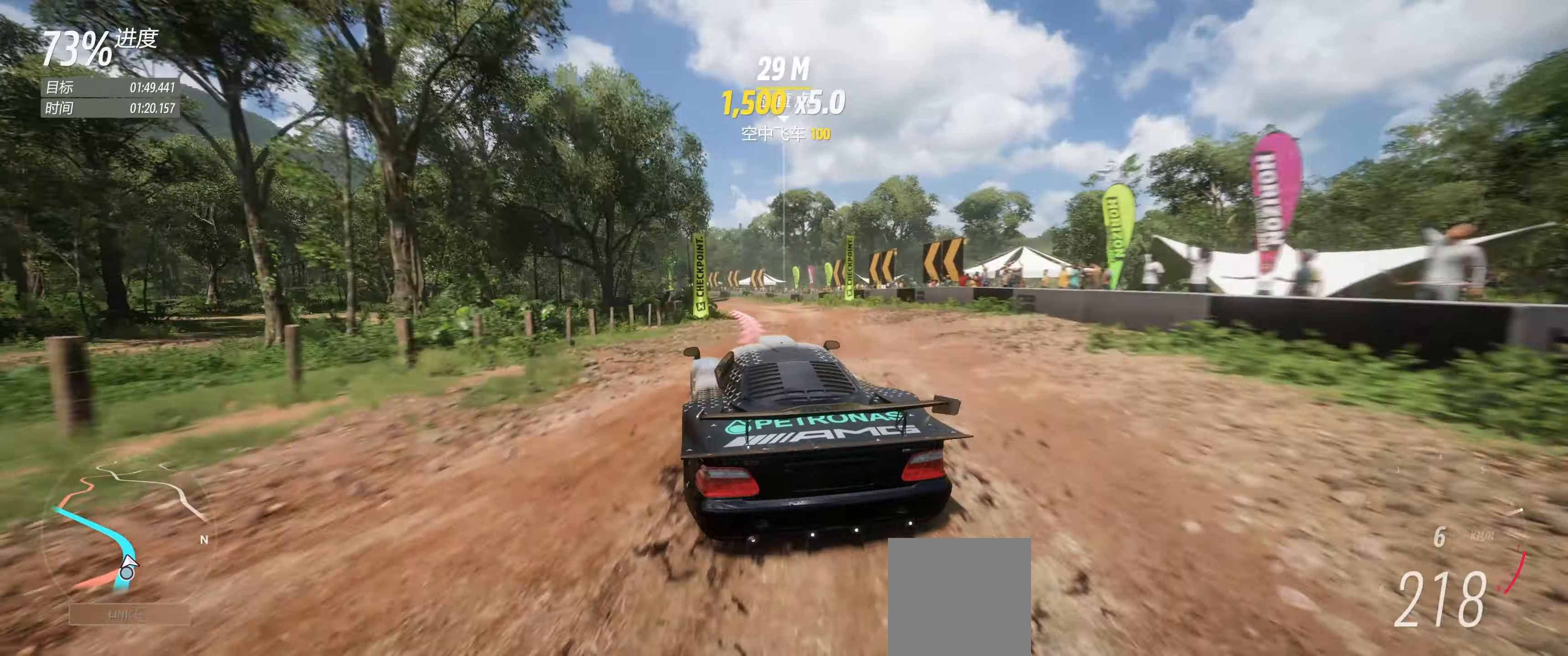
{"dt_ms": 500, "buttons": ["R2"], "left_stick": "right", "events": [[50, "left_stick", "down-left"], [150, "left_stick", "center"], [300, "left_stick", "down-left"], [433, "left_stick", "center"], [483, "left_stick", "right"]]}